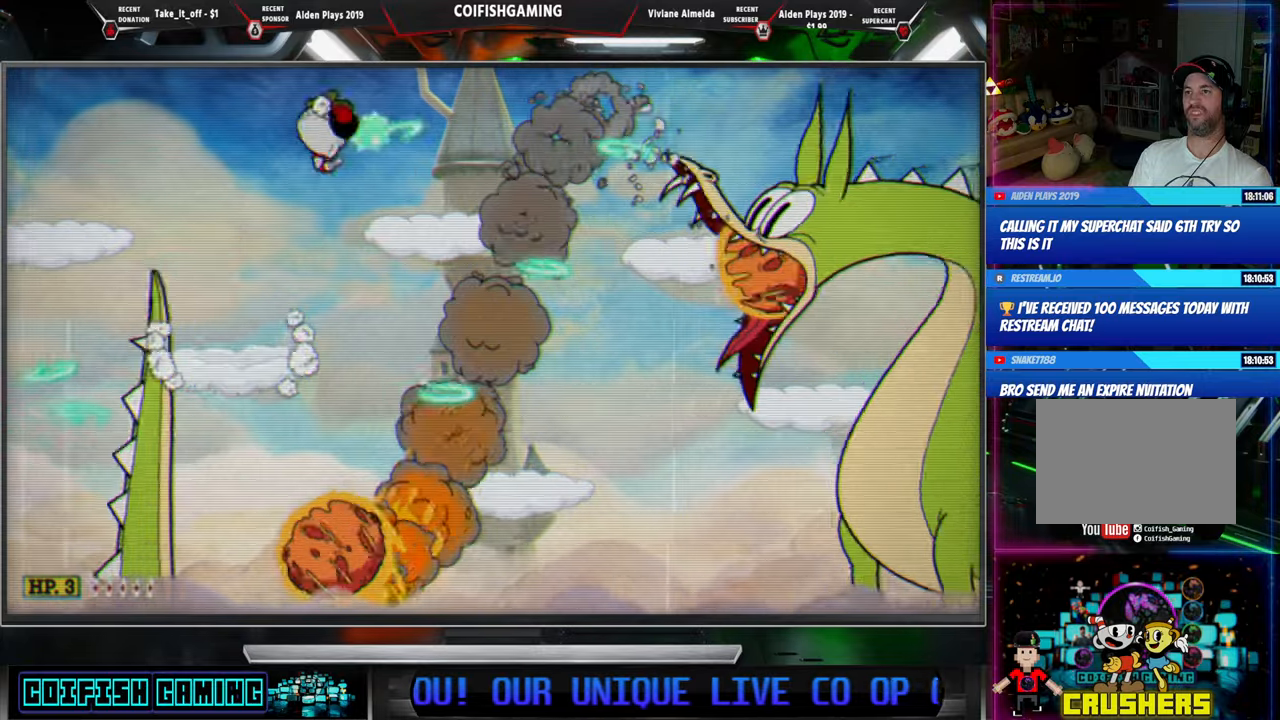
Gameplay with a controller (Xbox layout); each line is a JSON object with the inputs held at the frame after it. "events" lists button and stick changes between this image and that frame as [ms after this image, input, new state], when the widget could be followed in between. Not read: left_stick right_stick.
{"buttons": ["X", "DPAD_LEFT"], "events": [[67, "A", "up"], [250, "DPAD_DOWN", "down"], [250, "DPAD_RIGHT", "up"], [267, "DPAD_DOWN", "up"], [300, "DPAD_LEFT", "down"]]}
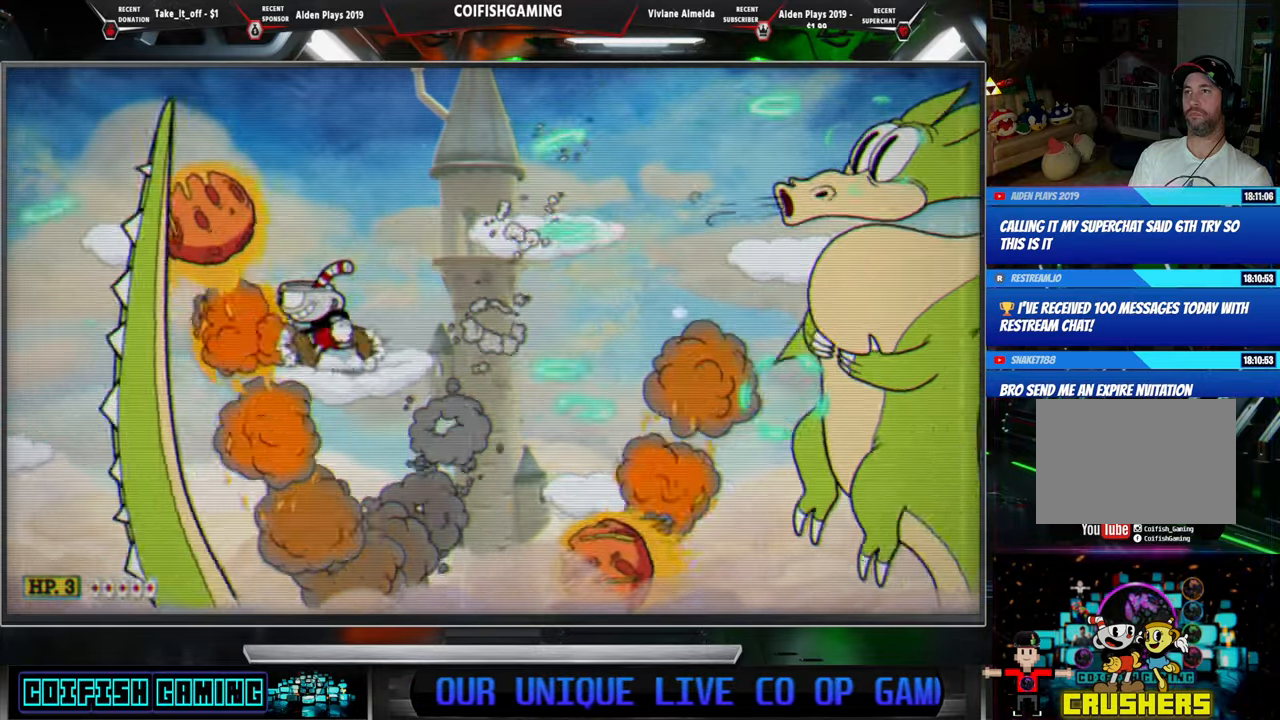
{"buttons": ["X", "DPAD_LEFT"], "events": [[67, "DPAD_LEFT", "up"], [167, "A", "down"], [283, "A", "up"], [467, "DPAD_LEFT", "down"]]}
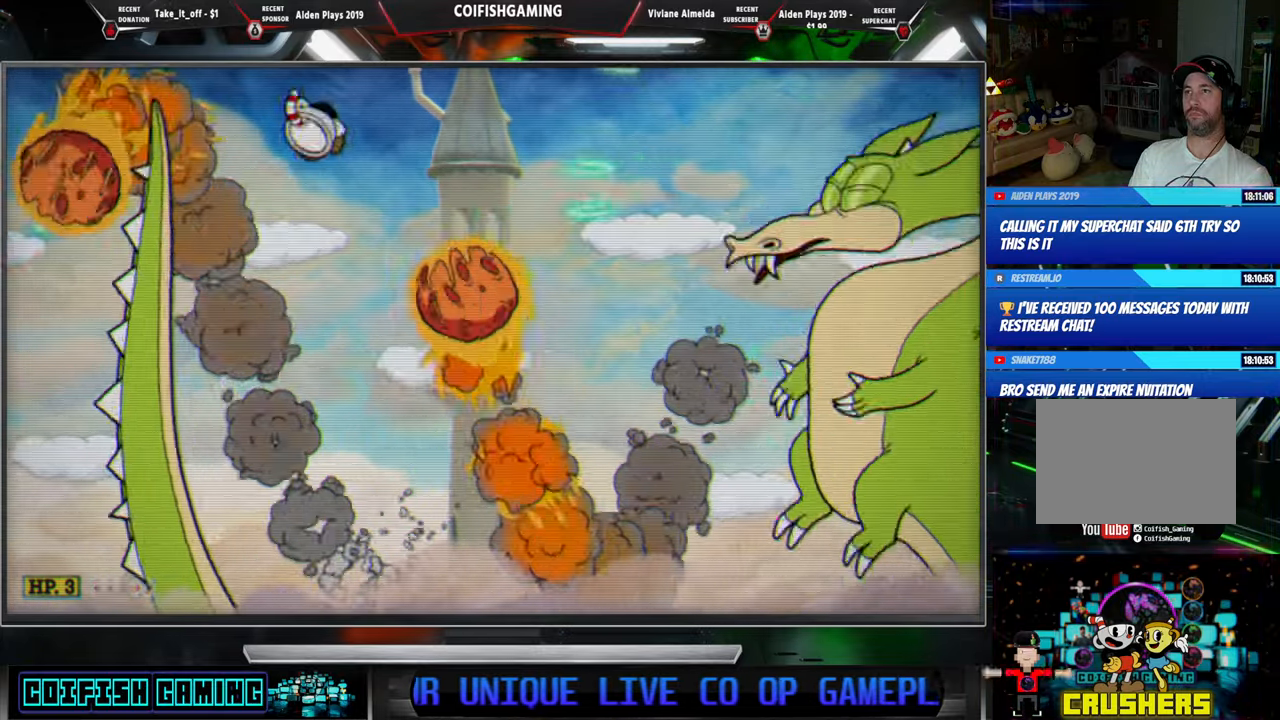
{"buttons": ["A", "X", "DPAD_RIGHT"]}
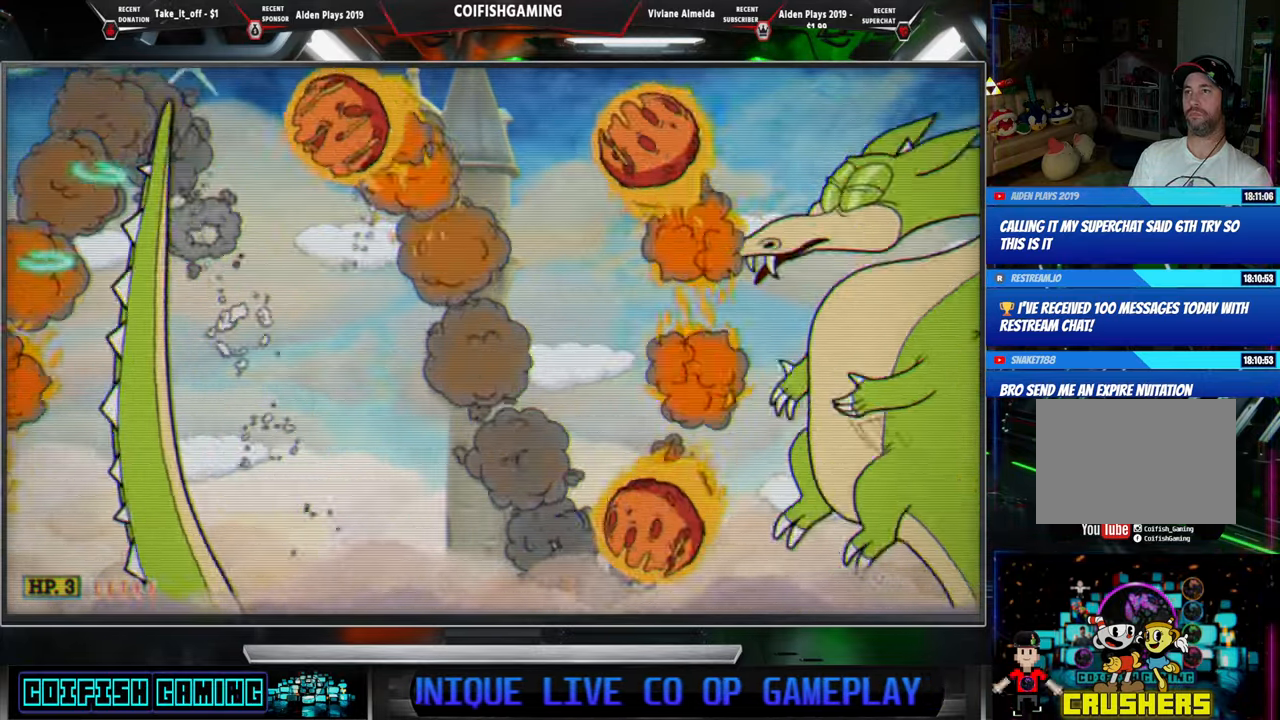
{"buttons": ["A", "X"], "events": [[67, "A", "up"], [350, "DPAD_RIGHT", "up"], [467, "A", "down"]]}
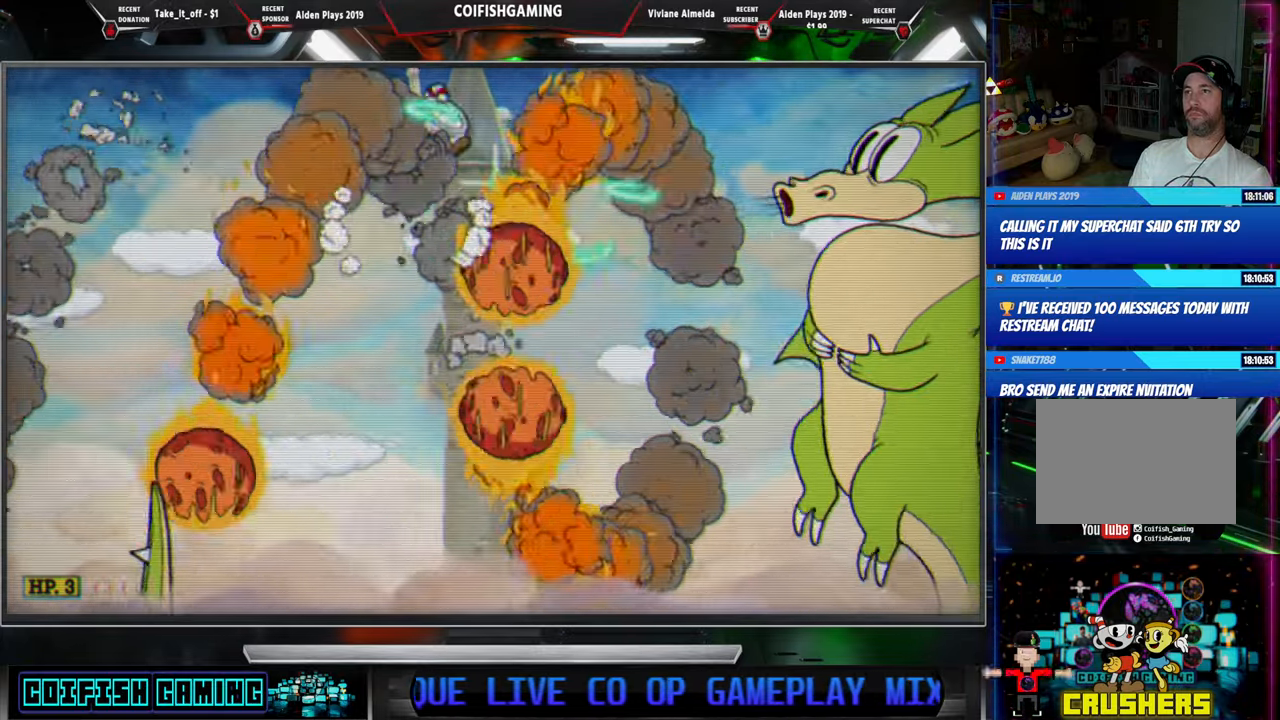
{"buttons": ["X"], "events": [[117, "DPAD_RIGHT", "down"], [233, "A", "up"], [417, "DPAD_RIGHT", "up"]]}
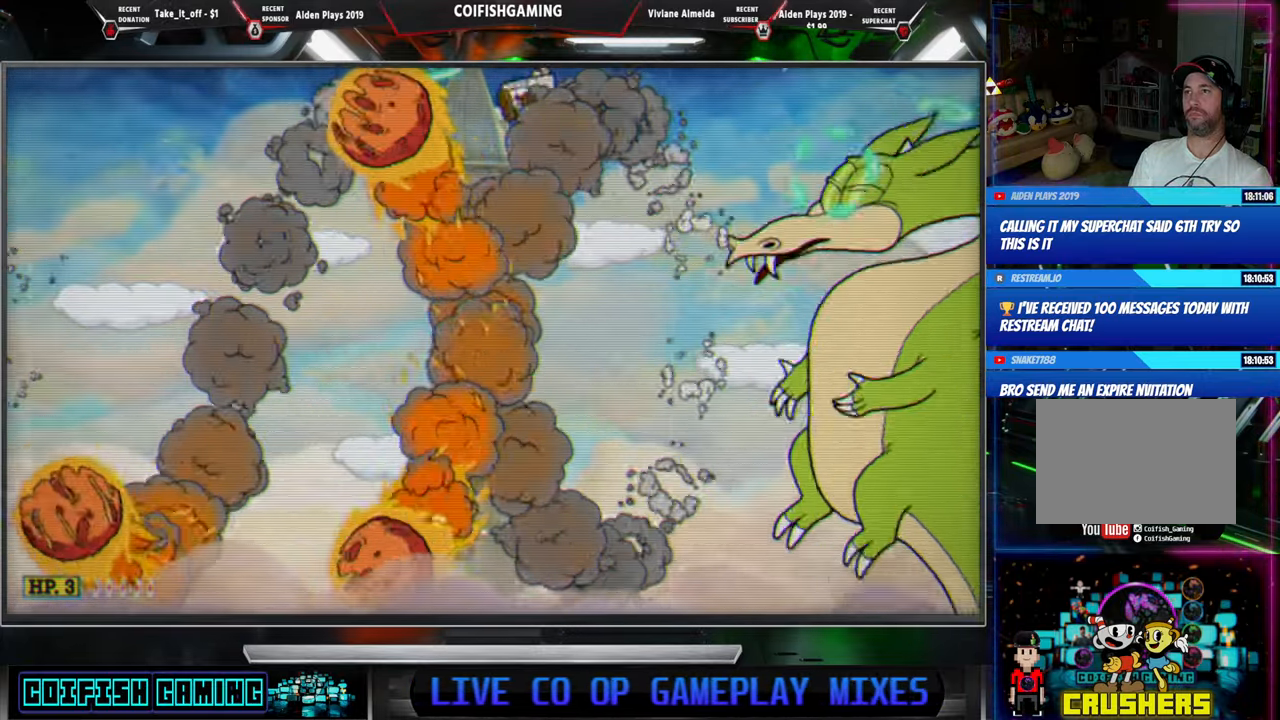
{"buttons": ["A", "X", "DPAD_LEFT"], "events": [[17, "DPAD_LEFT", "down"], [250, "DPAD_LEFT", "up"], [500, "A", "down"], [500, "DPAD_LEFT", "down"]]}
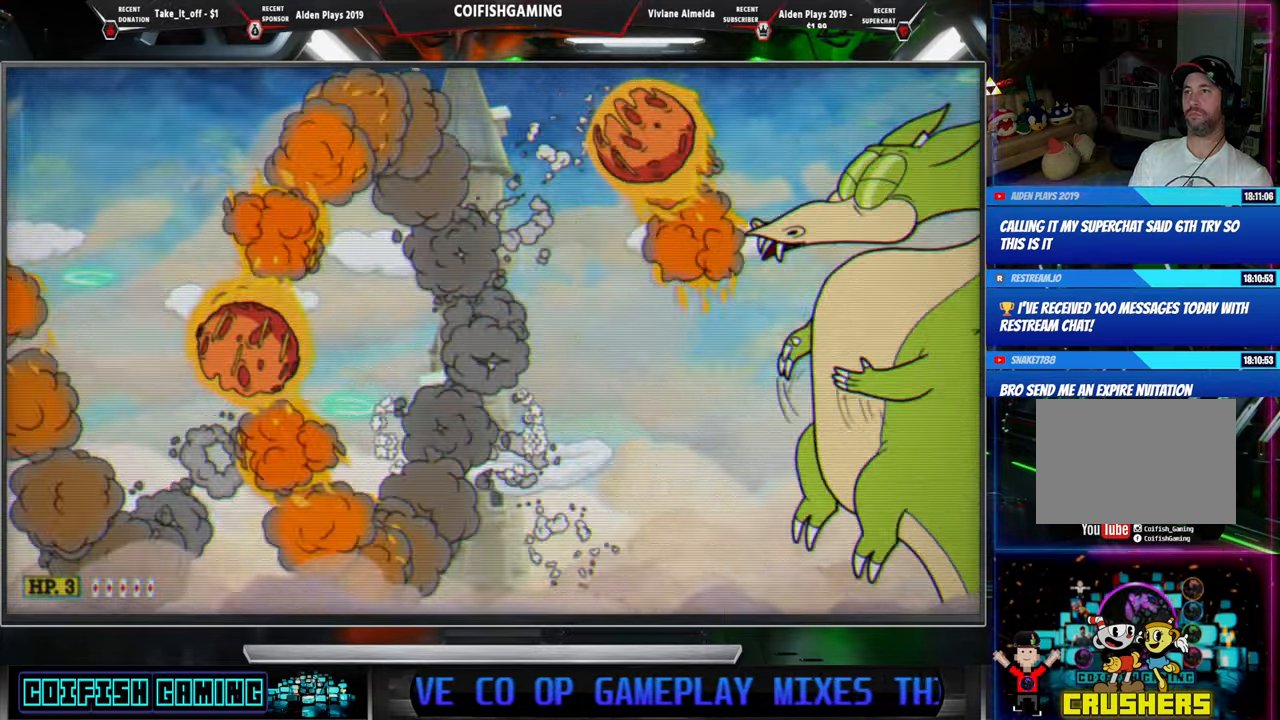
{"buttons": ["X"], "events": [[317, "A", "up"], [483, "DPAD_LEFT", "up"]]}
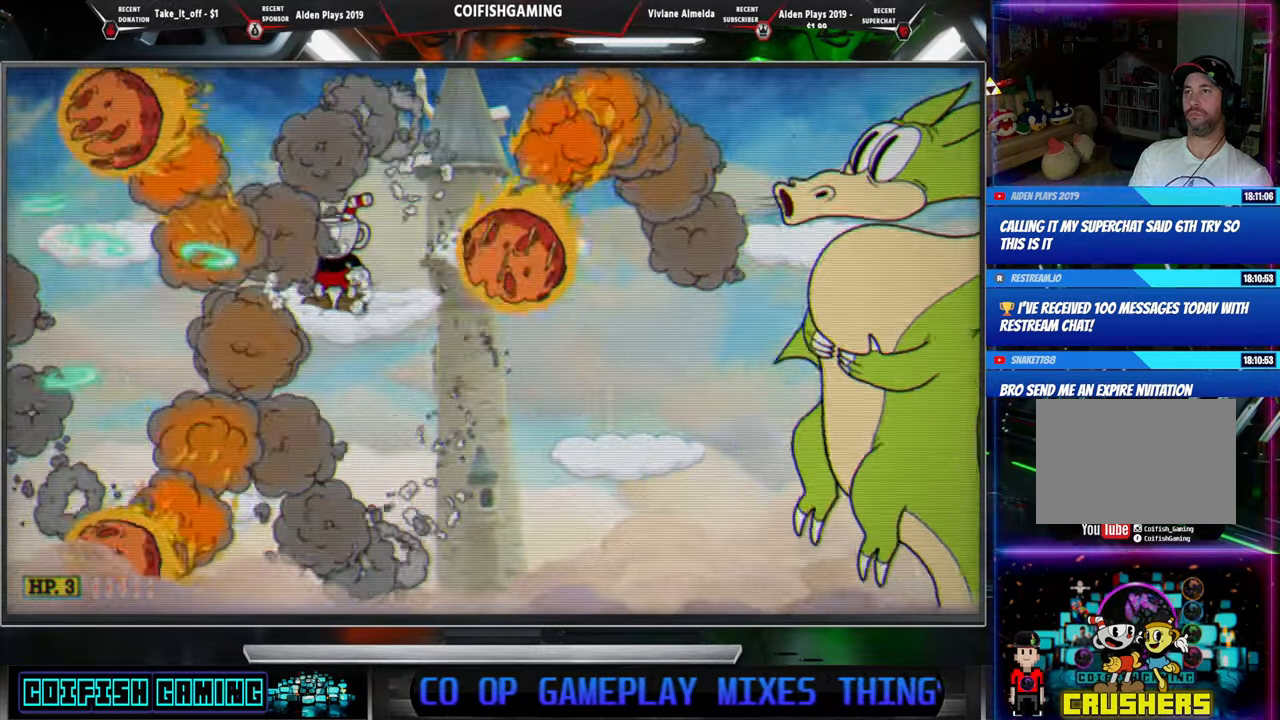
{"buttons": ["X"], "events": [[83, "DPAD_LEFT", "down"], [133, "DPAD_LEFT", "up"]]}
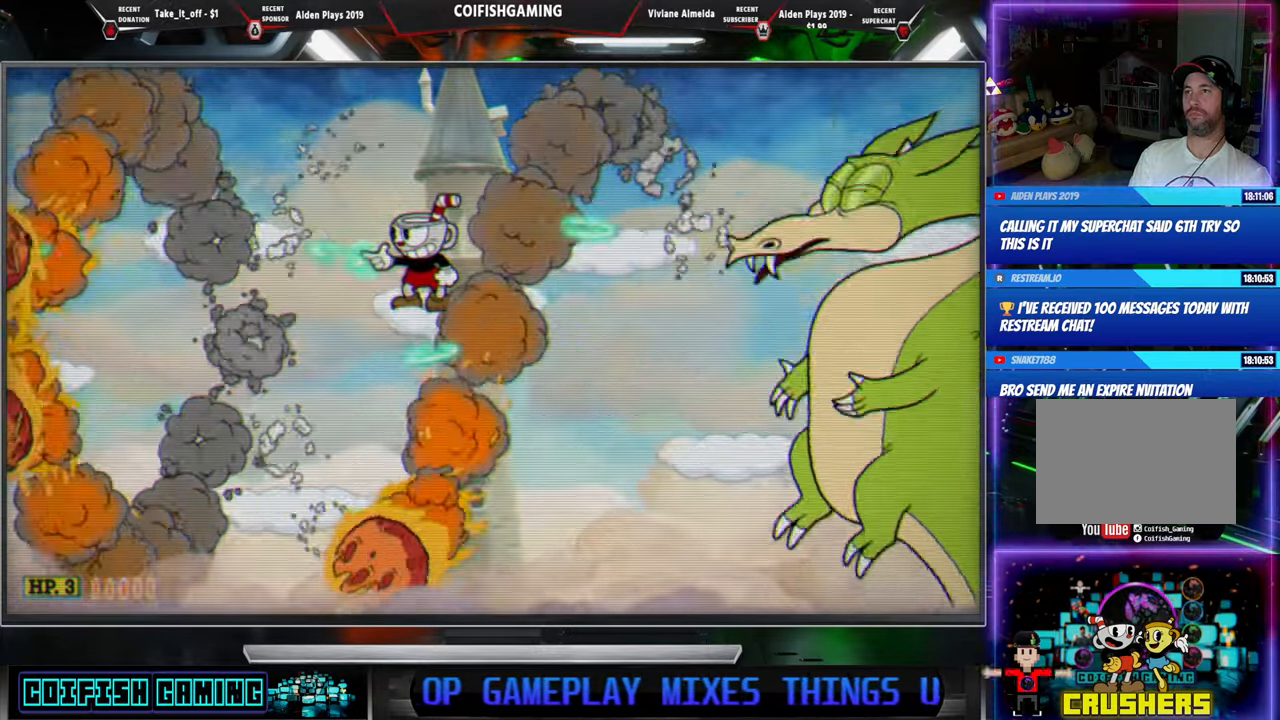
{"buttons": ["X"], "events": [[167, "A", "down"], [217, "DPAD_LEFT", "down"], [283, "A", "up"], [417, "DPAD_LEFT", "up"]]}
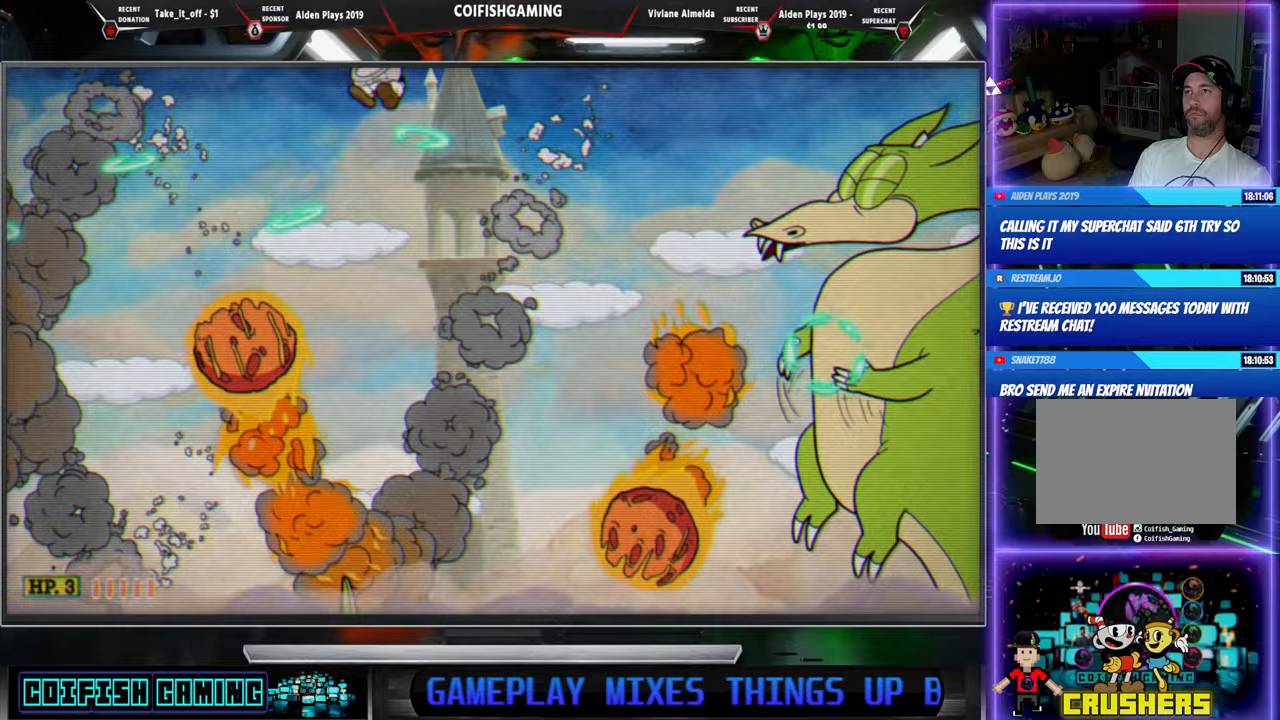
{"buttons": ["X", "DPAD_LEFT"], "events": [[200, "DPAD_LEFT", "down"]]}
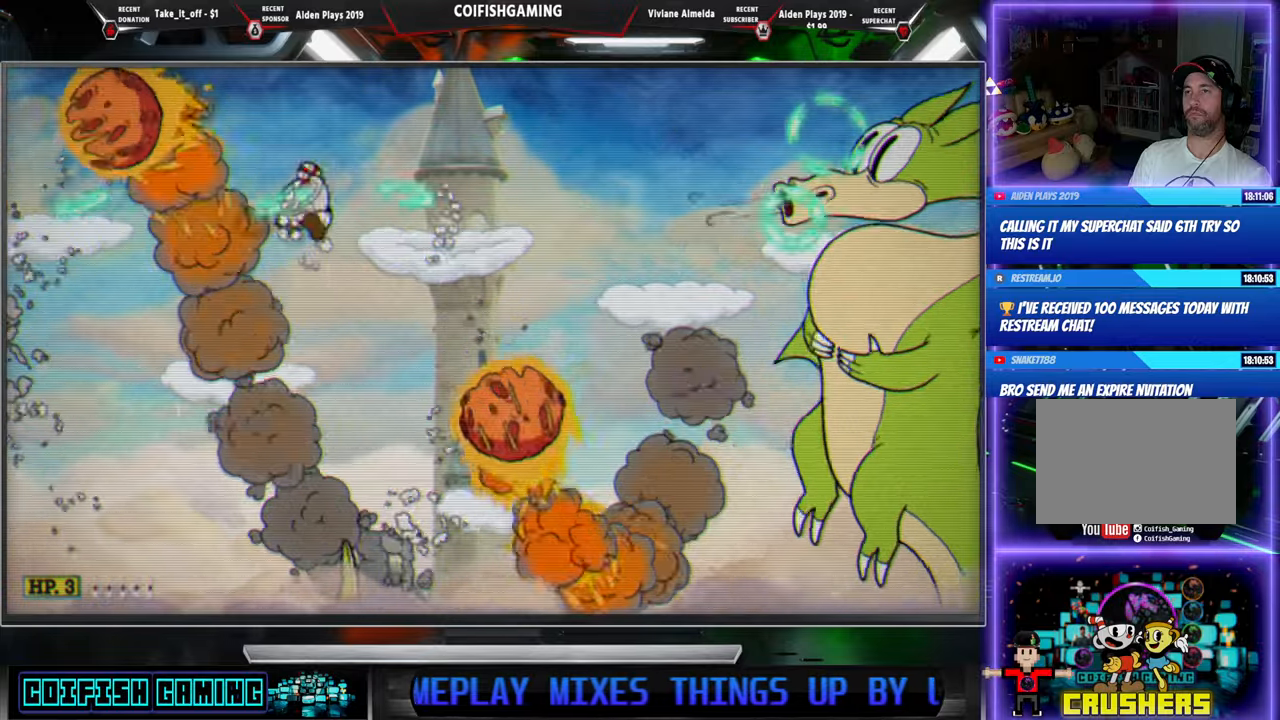
{"buttons": ["A", "X", "DPAD_LEFT"], "events": [[167, "DPAD_LEFT", "up"], [350, "A", "down"], [367, "DPAD_LEFT", "down"]]}
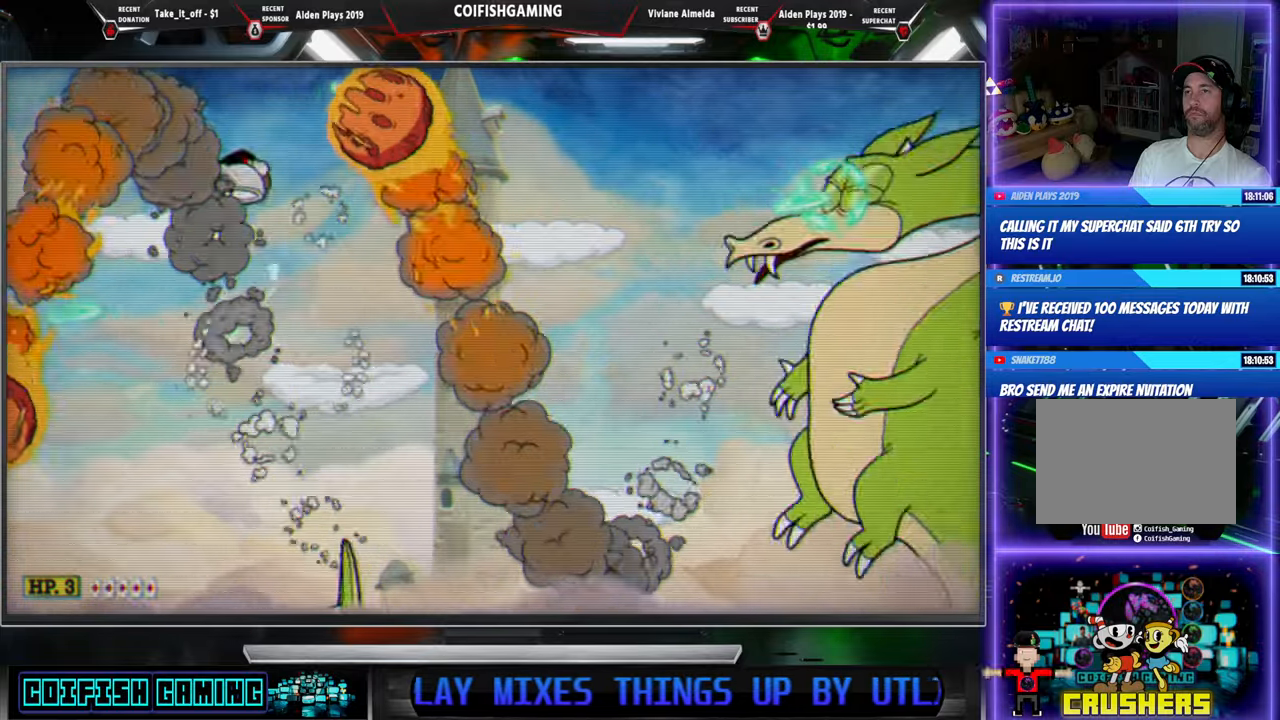
{"buttons": ["A", "X", "DPAD_RIGHT"], "events": [[33, "A", "up"], [100, "DPAD_LEFT", "up"], [167, "DPAD_LEFT", "down"], [367, "DPAD_LEFT", "up"], [417, "A", "down"], [483, "DPAD_RIGHT", "down"]]}
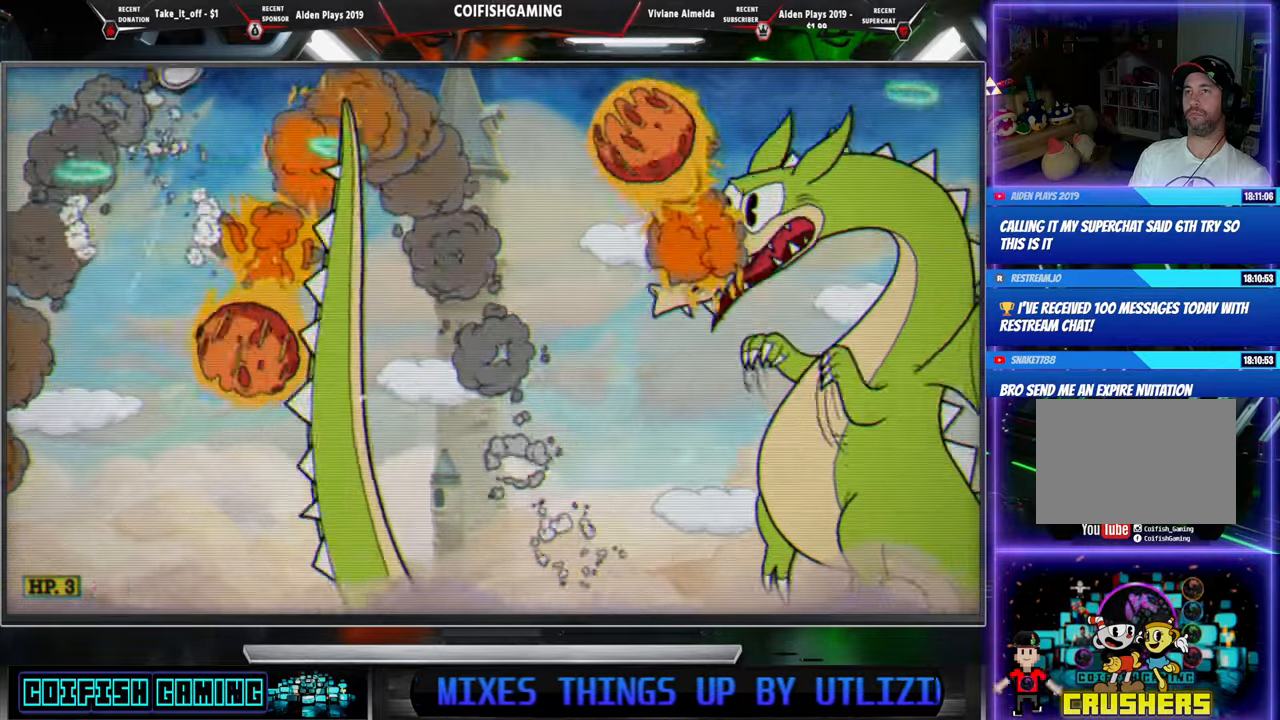
{"buttons": ["X", "DPAD_LEFT"], "events": [[83, "DPAD_RIGHT", "up"], [117, "DPAD_RIGHT", "down"], [200, "A", "up"], [300, "DPAD_RIGHT", "up"], [500, "DPAD_LEFT", "down"]]}
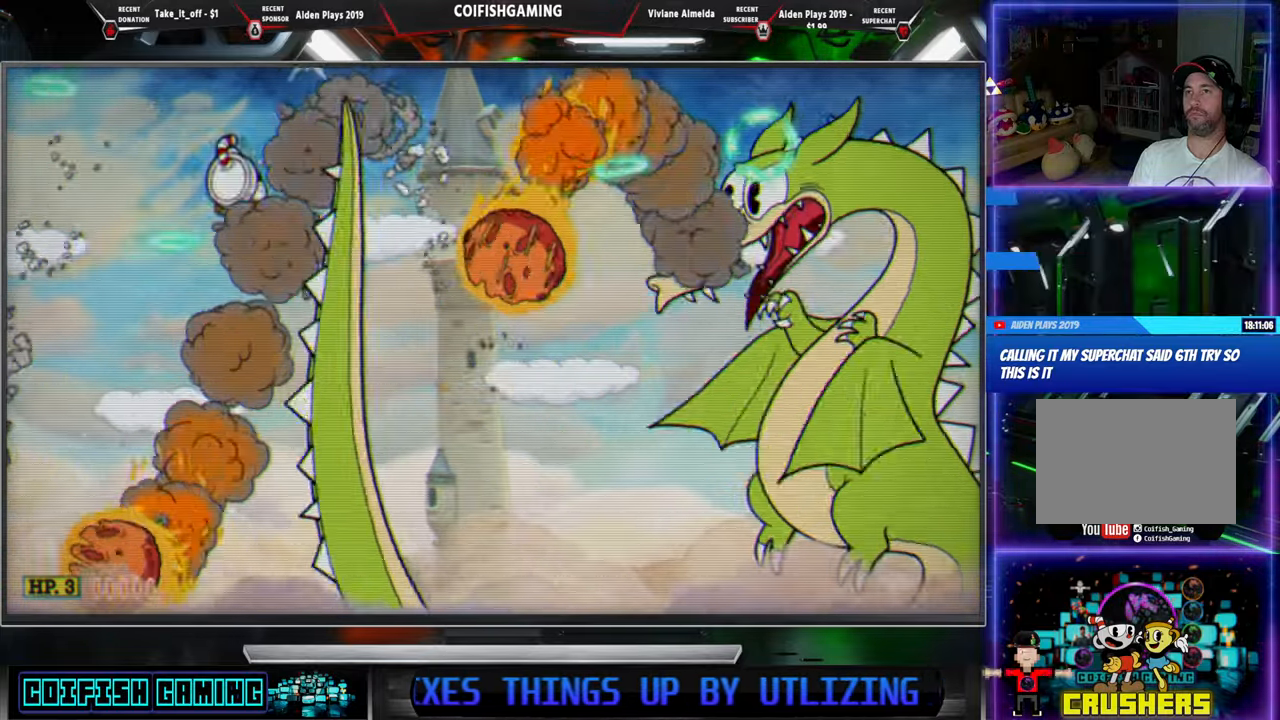
{"buttons": ["A", "X"], "events": [[117, "DPAD_LEFT", "up"], [317, "A", "down"], [317, "DPAD_LEFT", "down"], [450, "DPAD_LEFT", "up"]]}
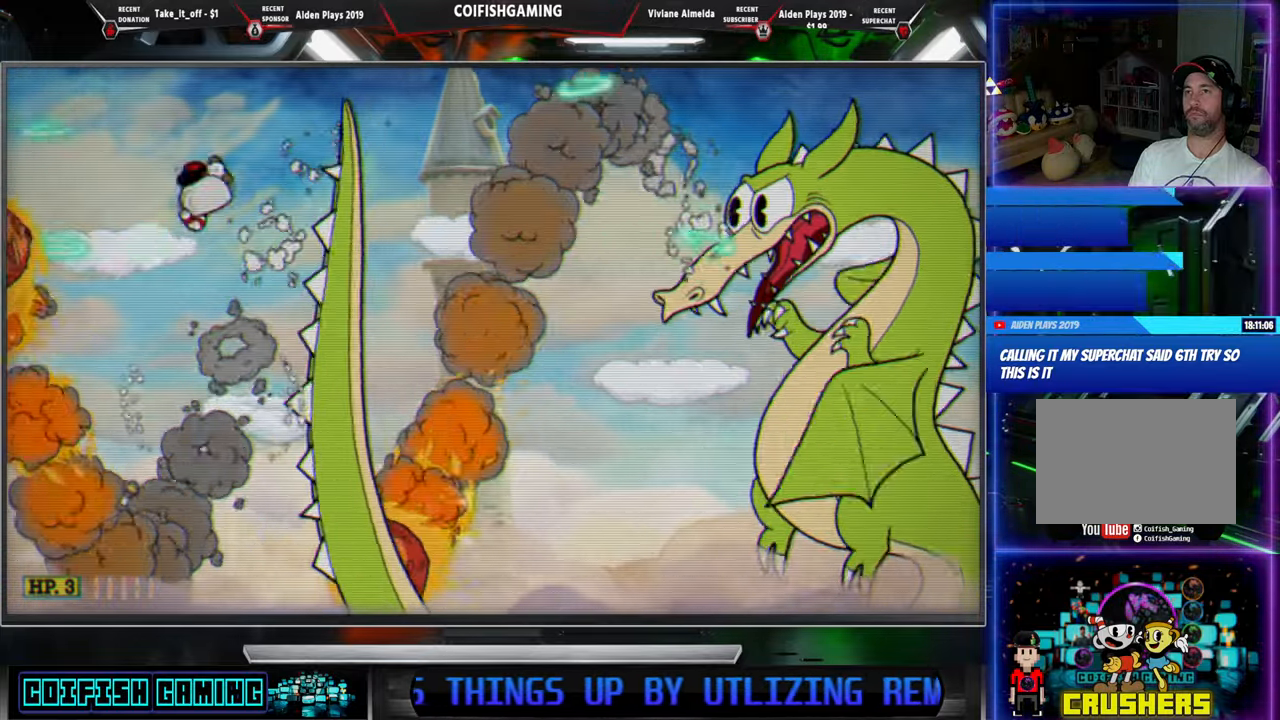
{"buttons": ["A", "X", "DPAD_RIGHT"], "events": [[50, "A", "up"], [150, "DPAD_LEFT", "down"], [250, "DPAD_LEFT", "up"], [417, "DPAD_RIGHT", "down"], [433, "A", "down"]]}
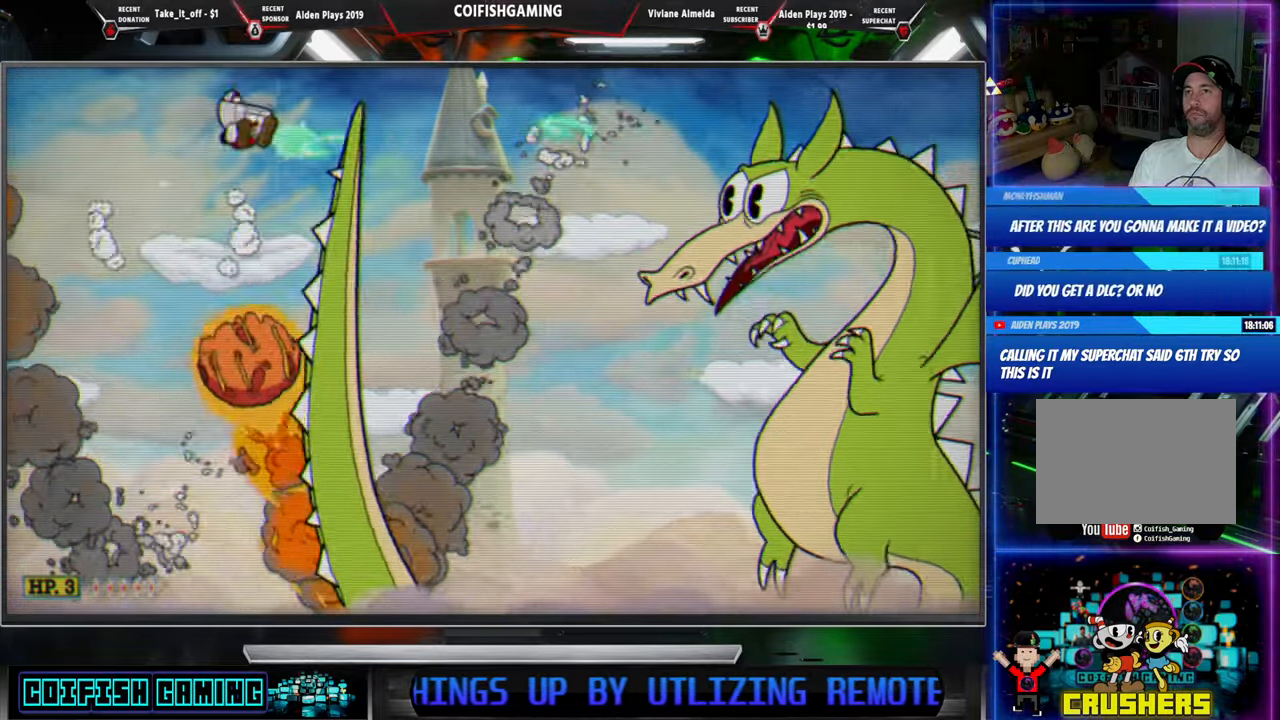
{"buttons": ["X", "DPAD_RIGHT"], "events": [[50, "A", "up"], [167, "DPAD_RIGHT", "up"], [467, "DPAD_RIGHT", "down"]]}
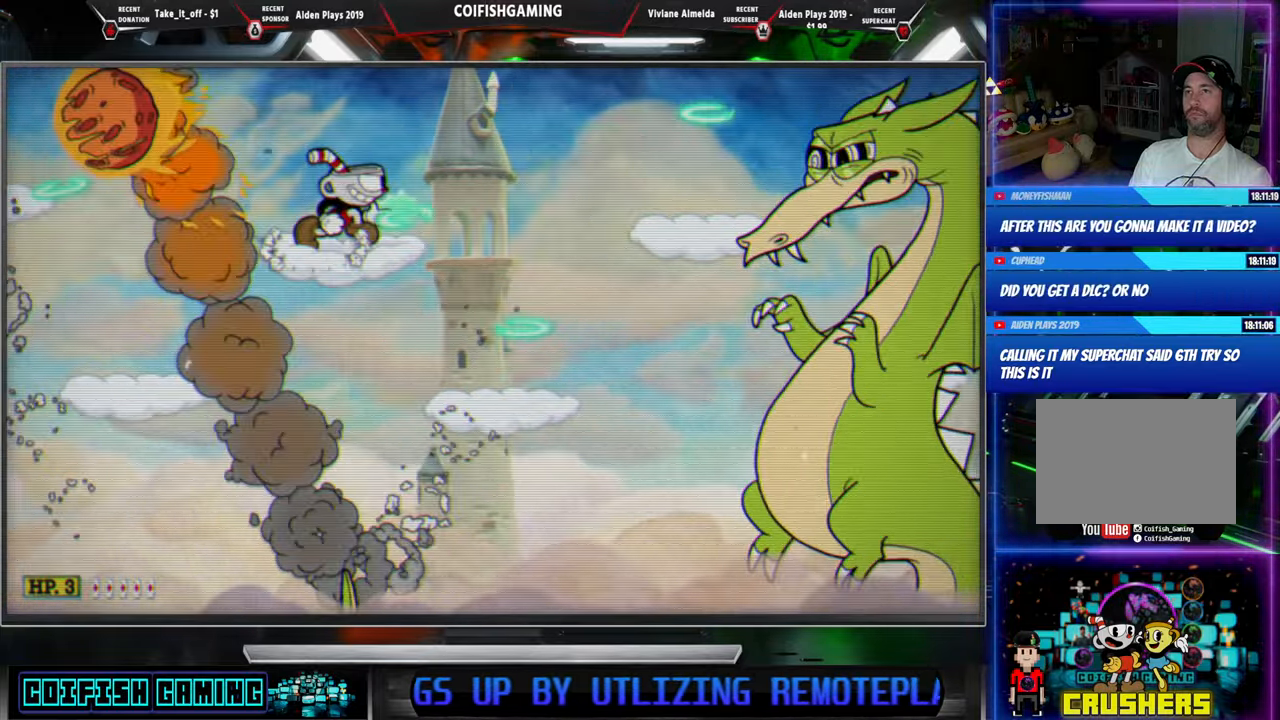
{"buttons": ["X", "DPAD_LEFT"], "events": [[67, "DPAD_RIGHT", "up"], [100, "DPAD_LEFT", "down"]]}
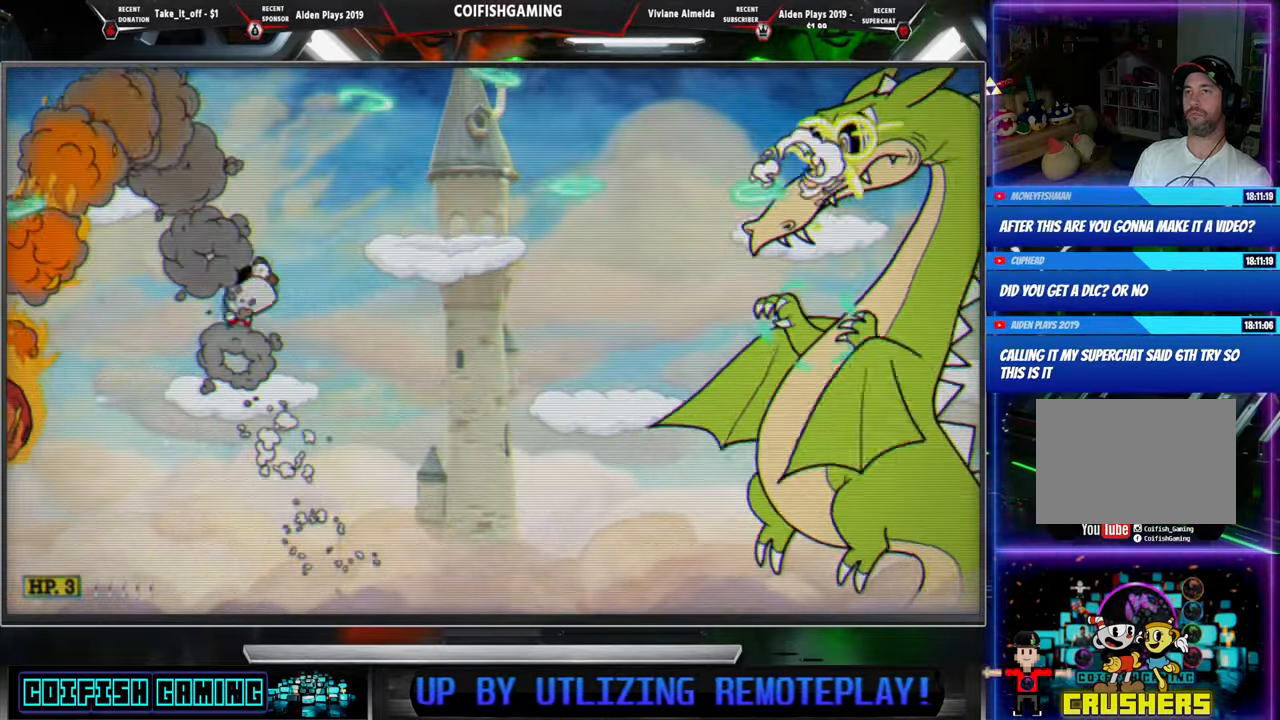
{"buttons": ["A", "X", "DPAD_LEFT"], "events": [[33, "DPAD_LEFT", "up"], [400, "DPAD_LEFT", "down"], [433, "A", "down"]]}
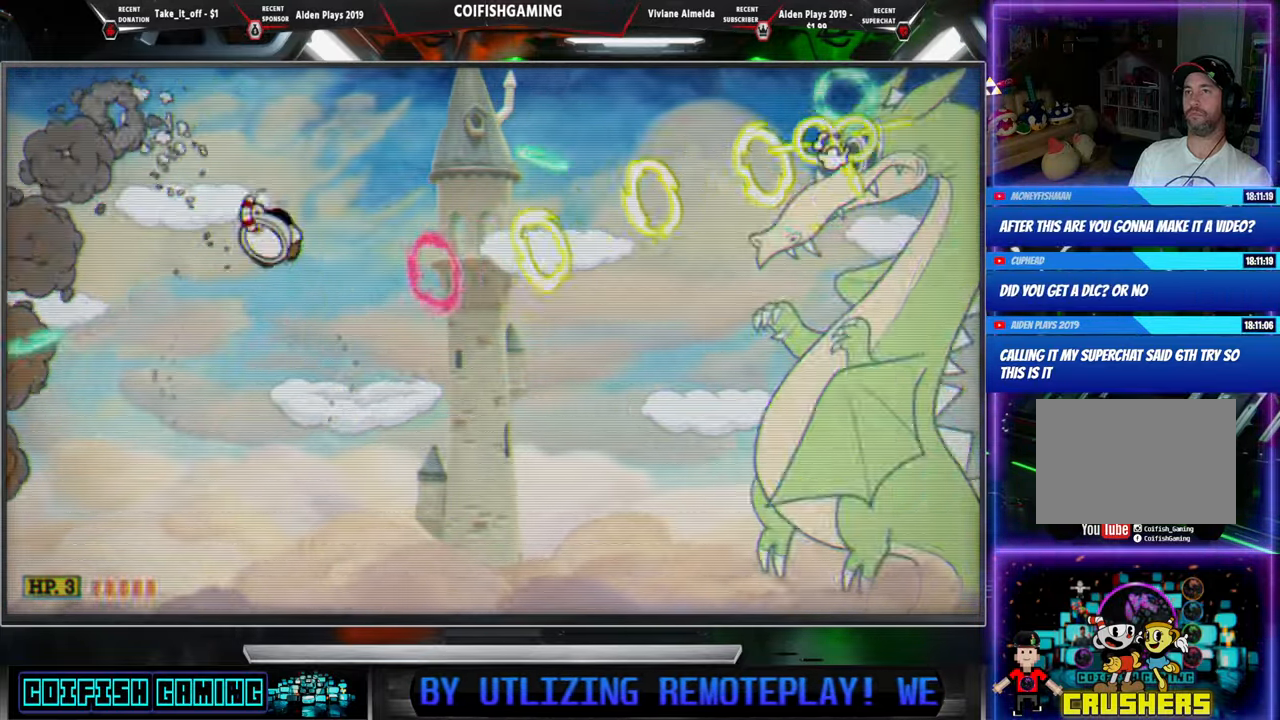
{"buttons": ["X", "DPAD_LEFT"], "events": [[183, "A", "up"], [183, "DPAD_LEFT", "up"], [250, "DPAD_RIGHT", "down"], [350, "DPAD_RIGHT", "up"], [450, "DPAD_LEFT", "down"]]}
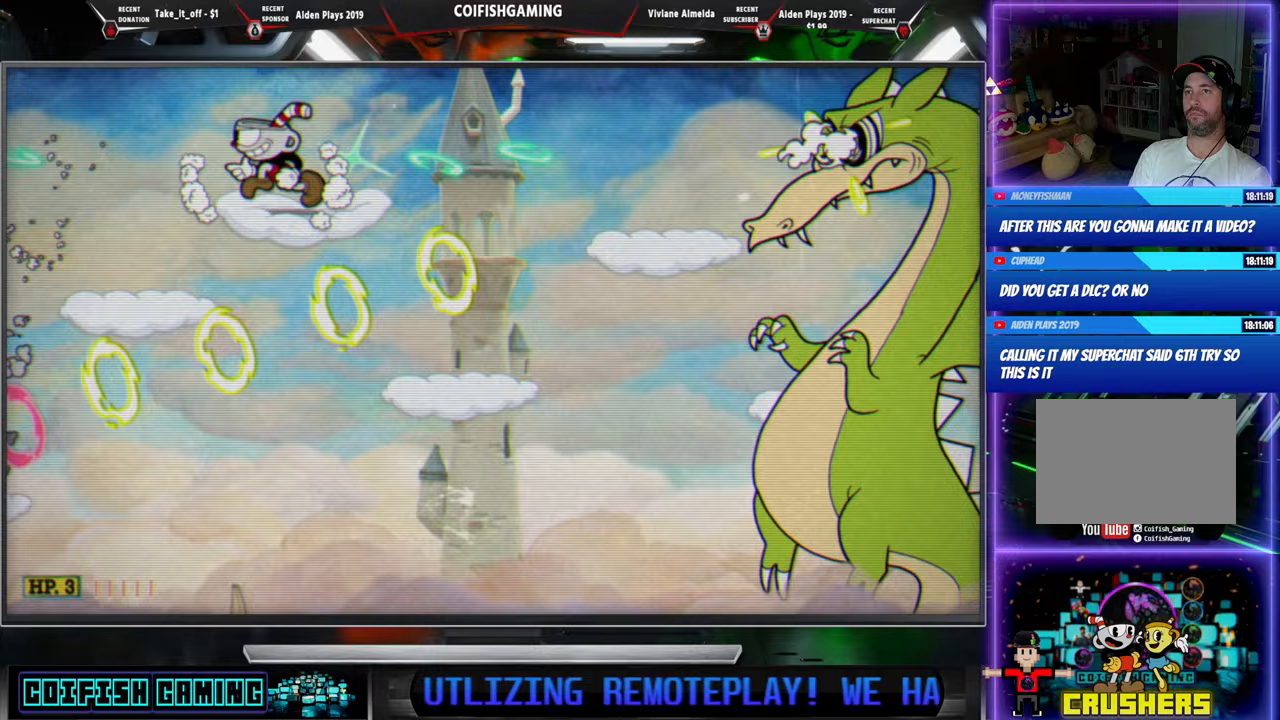
{"buttons": ["X"], "events": [[400, "DPAD_LEFT", "up"]]}
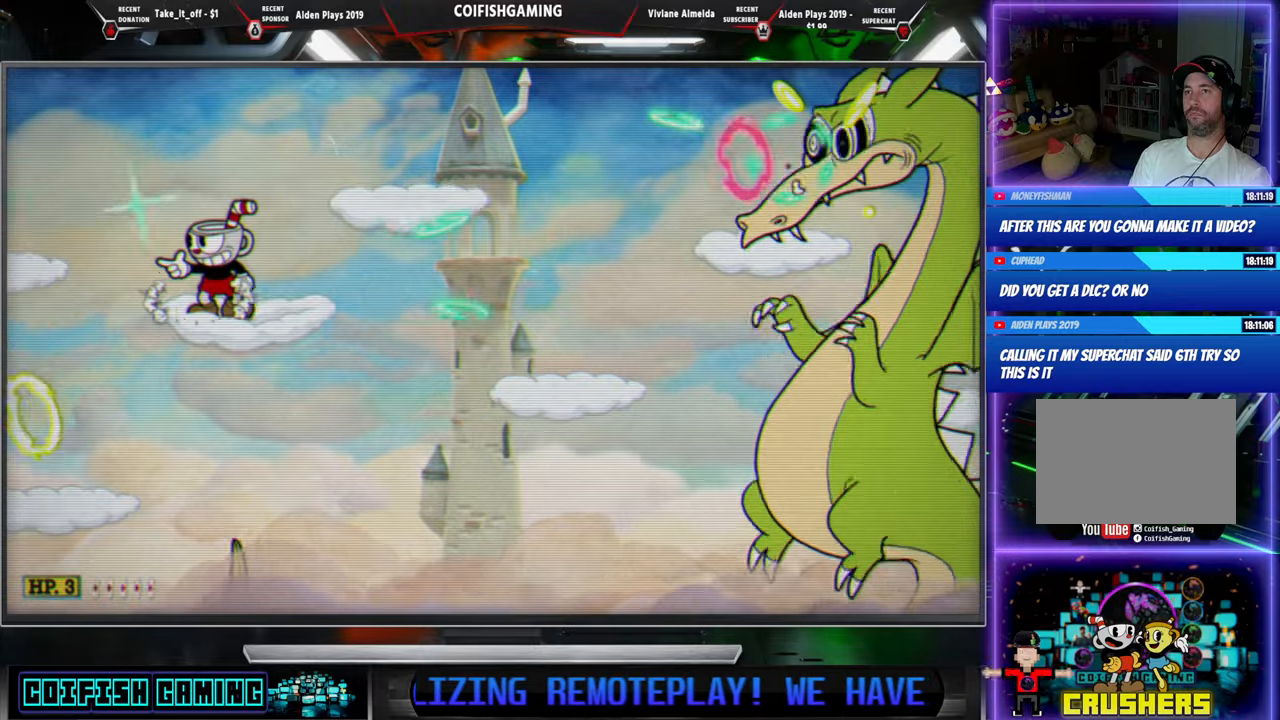
{"buttons": ["X", "DPAD_LEFT"], "events": [[117, "DPAD_LEFT", "down"]]}
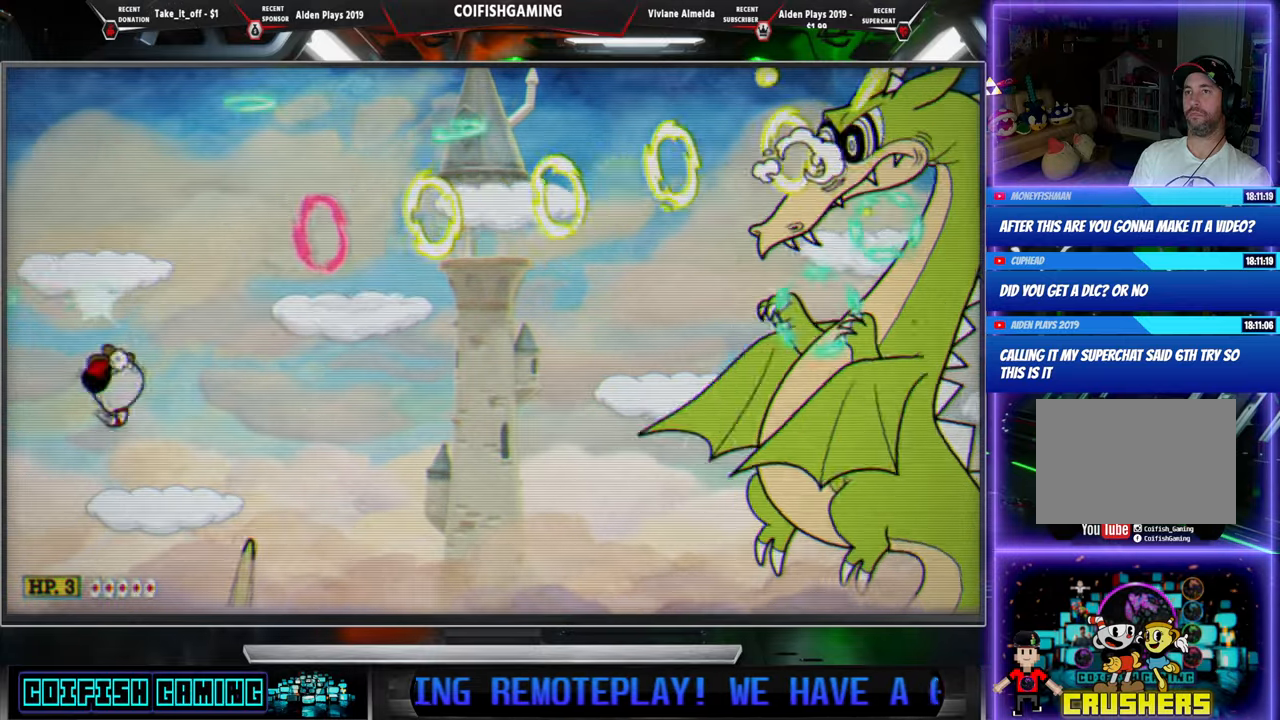
{"buttons": ["X"], "events": [[33, "DPAD_LEFT", "up"], [217, "DPAD_LEFT", "down"], [250, "DPAD_LEFT", "up"]]}
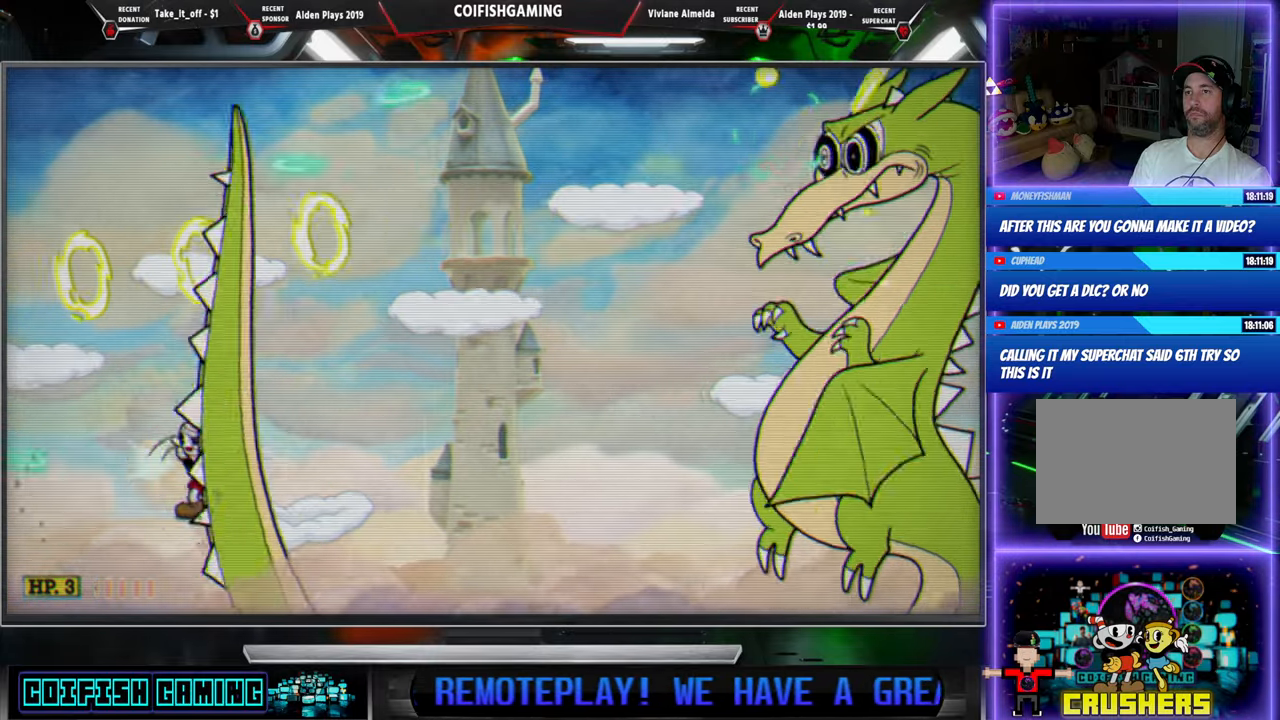
{"buttons": ["X"], "events": [[117, "A", "down"], [117, "DPAD_LEFT", "down"], [267, "A", "up"], [283, "DPAD_LEFT", "up"], [383, "DPAD_LEFT", "down"], [500, "DPAD_LEFT", "up"]]}
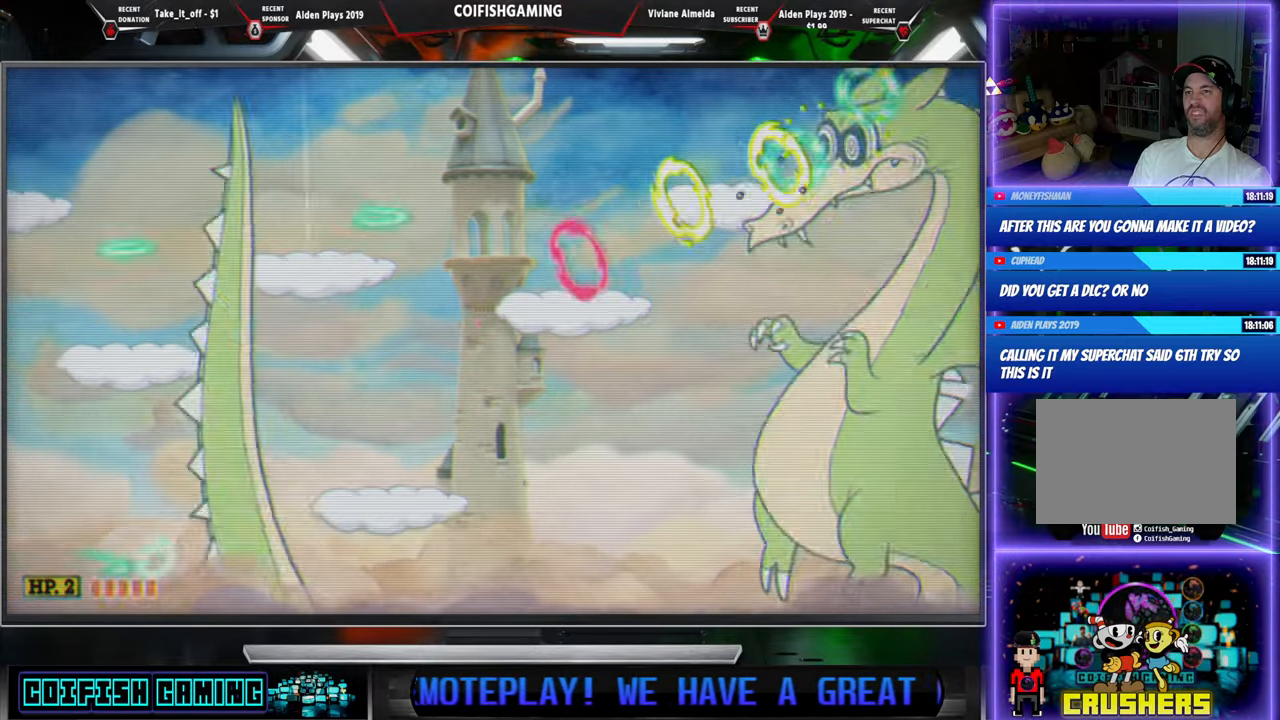
{"buttons": ["X", "DPAD_RIGHT"], "events": [[83, "DPAD_LEFT", "down"], [200, "DPAD_LEFT", "up"], [233, "A", "down"], [333, "DPAD_RIGHT", "down"], [433, "A", "up"]]}
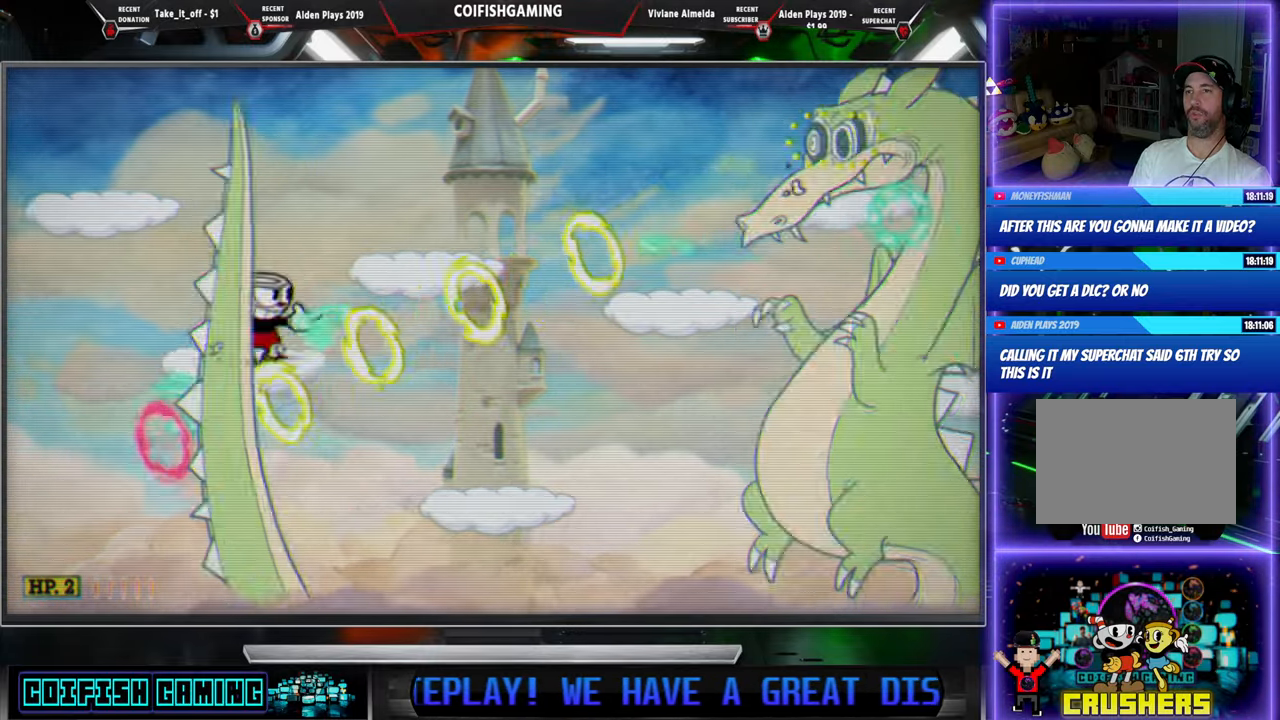
{"buttons": ["A", "X"], "events": [[33, "DPAD_RIGHT", "up"], [167, "DPAD_LEFT", "down"], [317, "DPAD_LEFT", "up"], [333, "A", "down"]]}
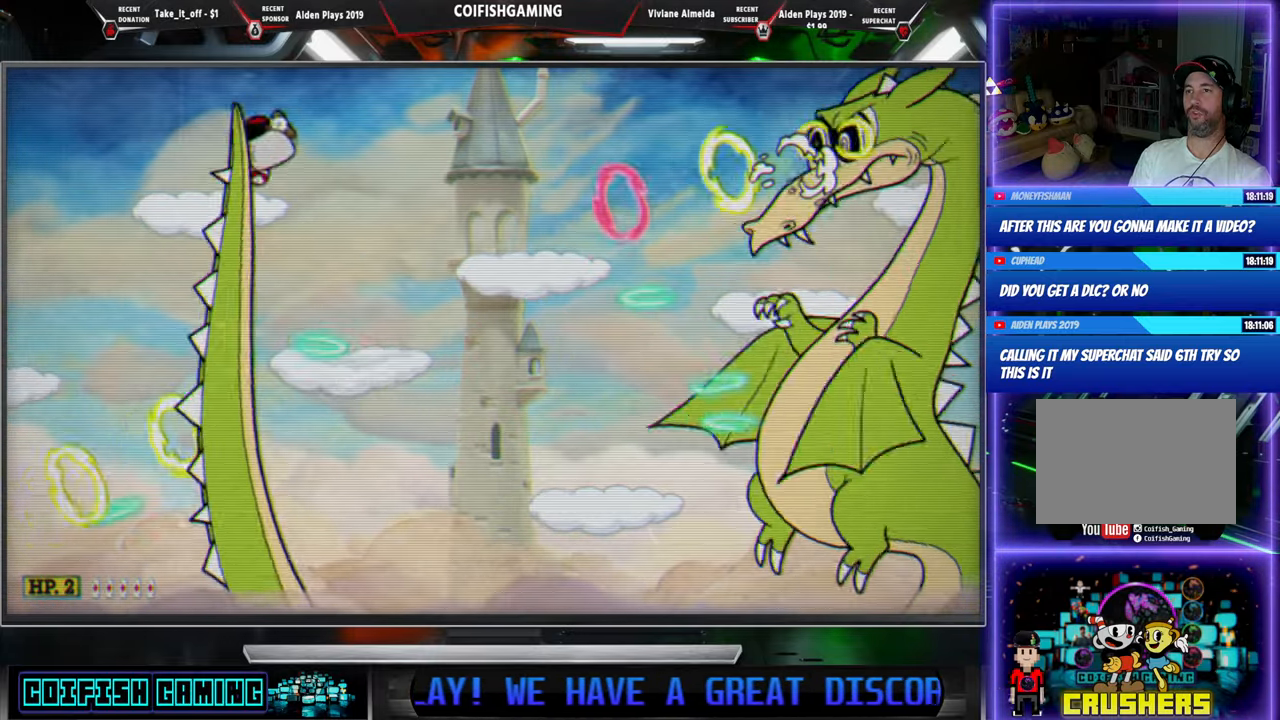
{"buttons": ["X"], "events": [[100, "A", "up"]]}
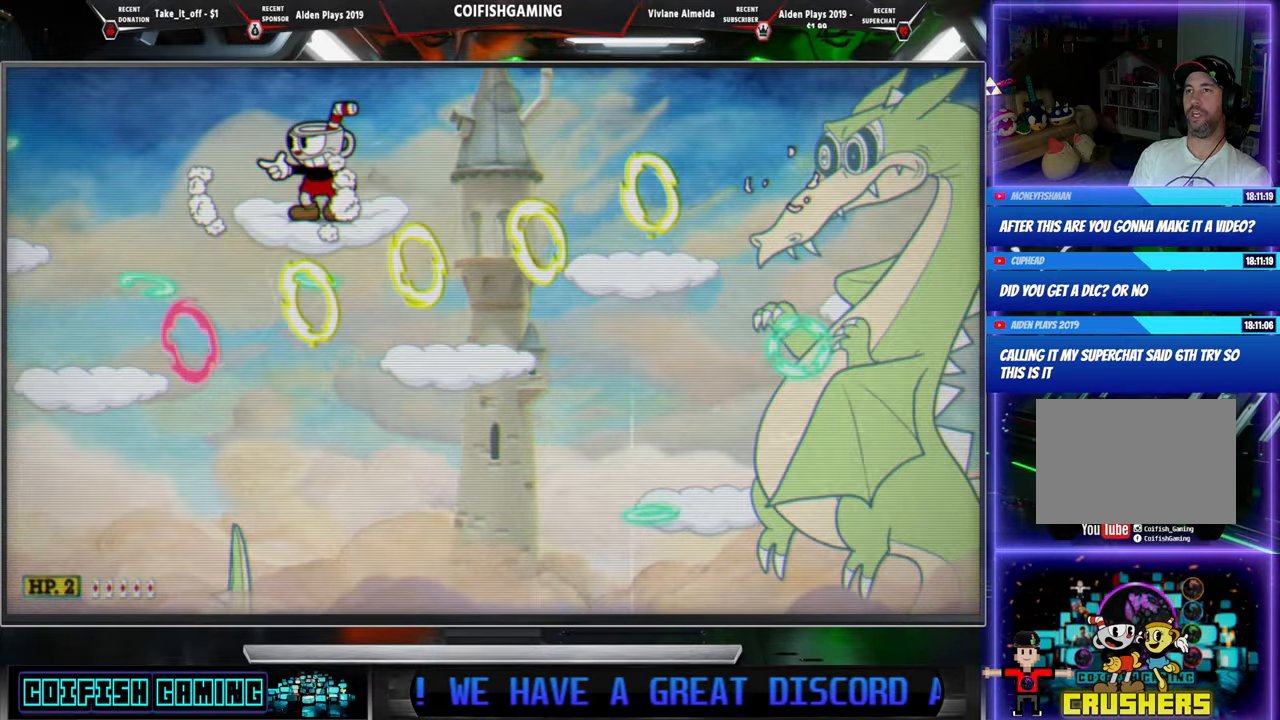
{"buttons": ["X"], "events": [[50, "DPAD_LEFT", "down"], [167, "DPAD_LEFT", "up"]]}
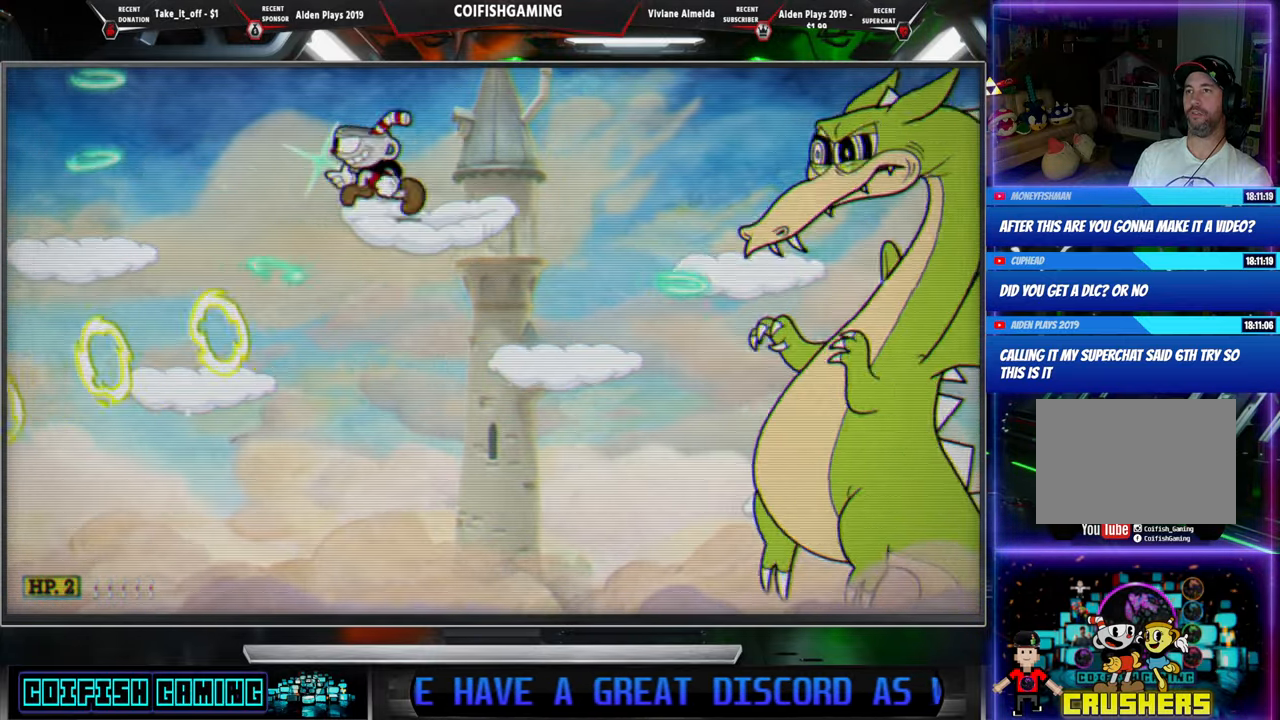
{"buttons": ["X"], "events": [[33, "DPAD_LEFT", "down"], [383, "DPAD_LEFT", "up"]]}